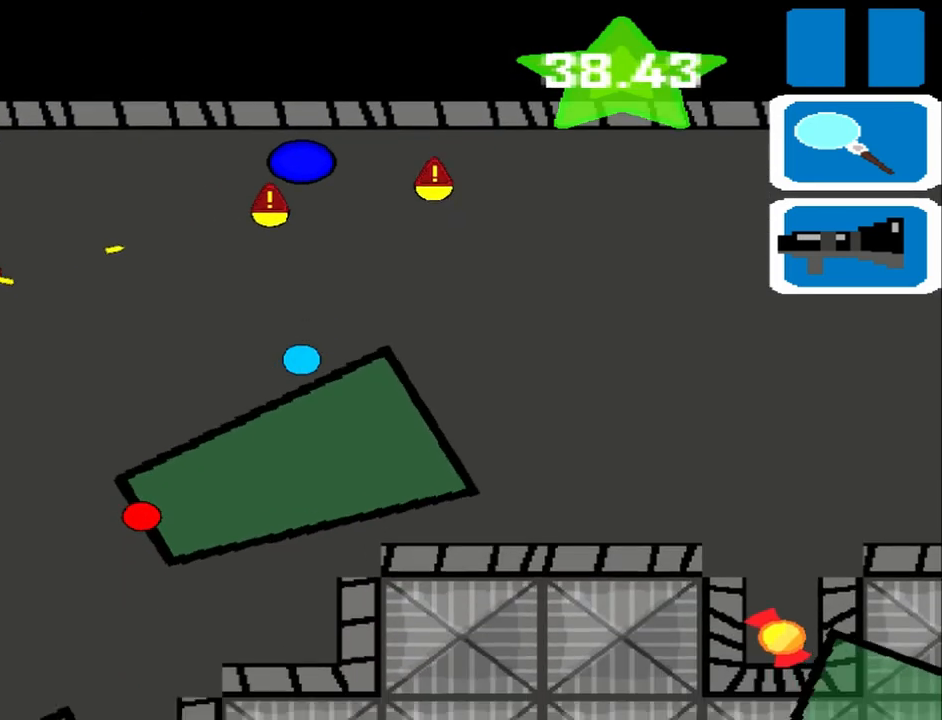
Gameplay with a controller (PlayStation layout); each line is a JSON object with the inputs held at the frame after it. "events" lists button and stick changes between this image and that frame as [ms after this image, input, new state], when the widget could be followed in between. Not read: L2 L3 R2 R3 right_stick.
{"buttons": [], "left_stick": "center", "events": []}
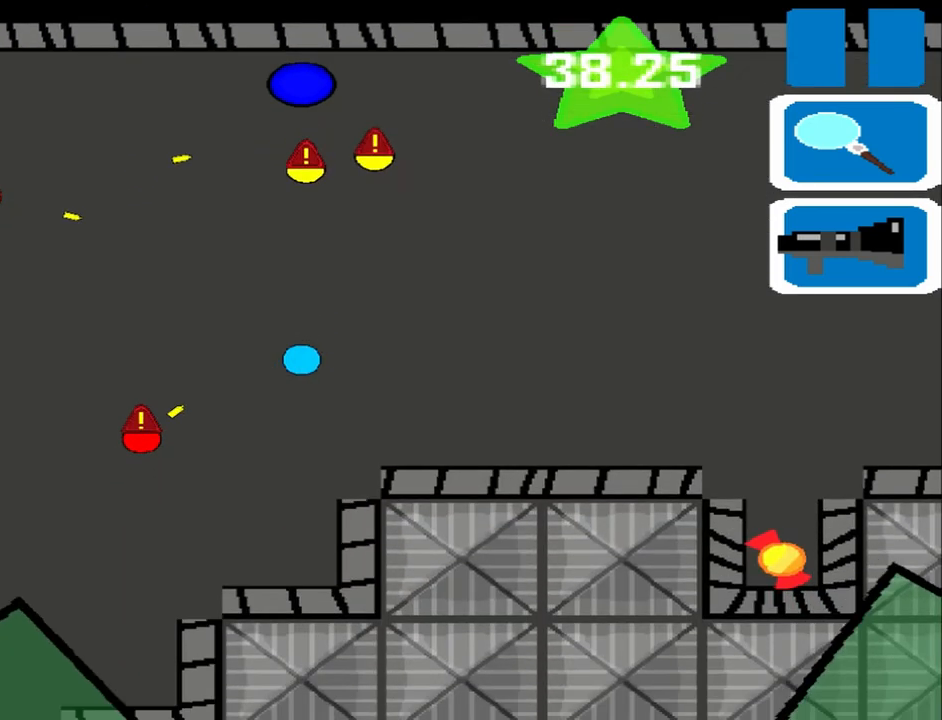
{"buttons": [], "left_stick": "center", "events": []}
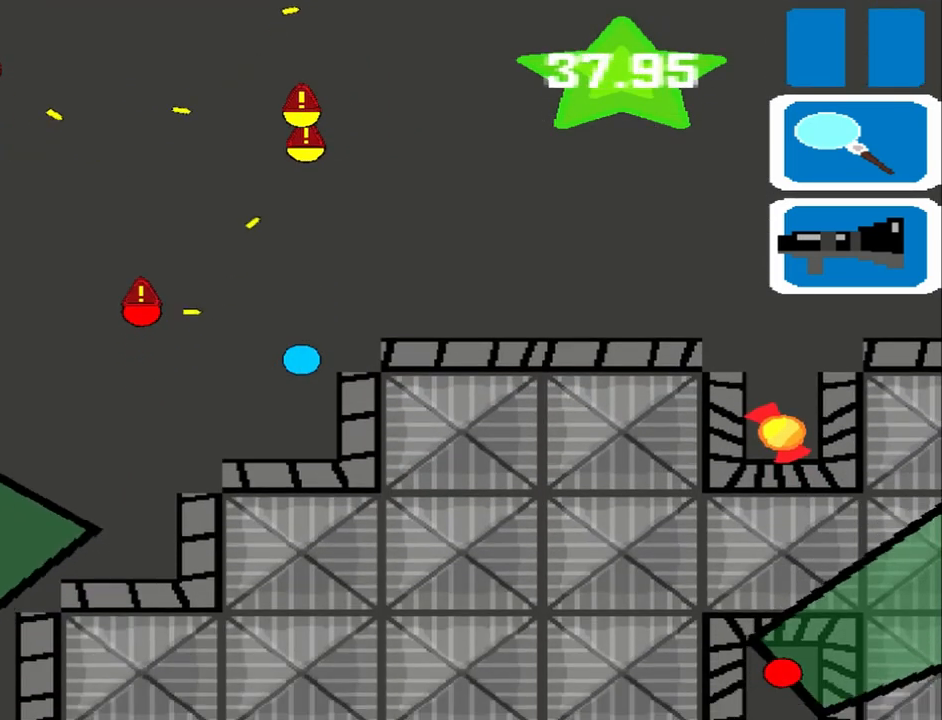
{"buttons": [], "left_stick": "center", "events": []}
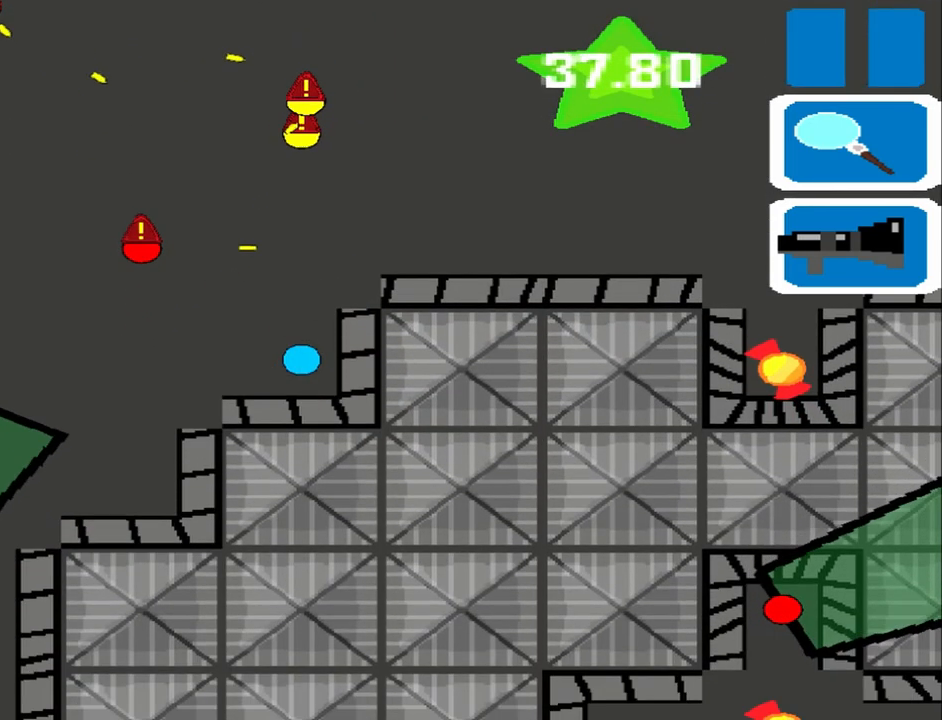
{"buttons": [], "left_stick": "left", "events": [[208, "left_stick", "left"]]}
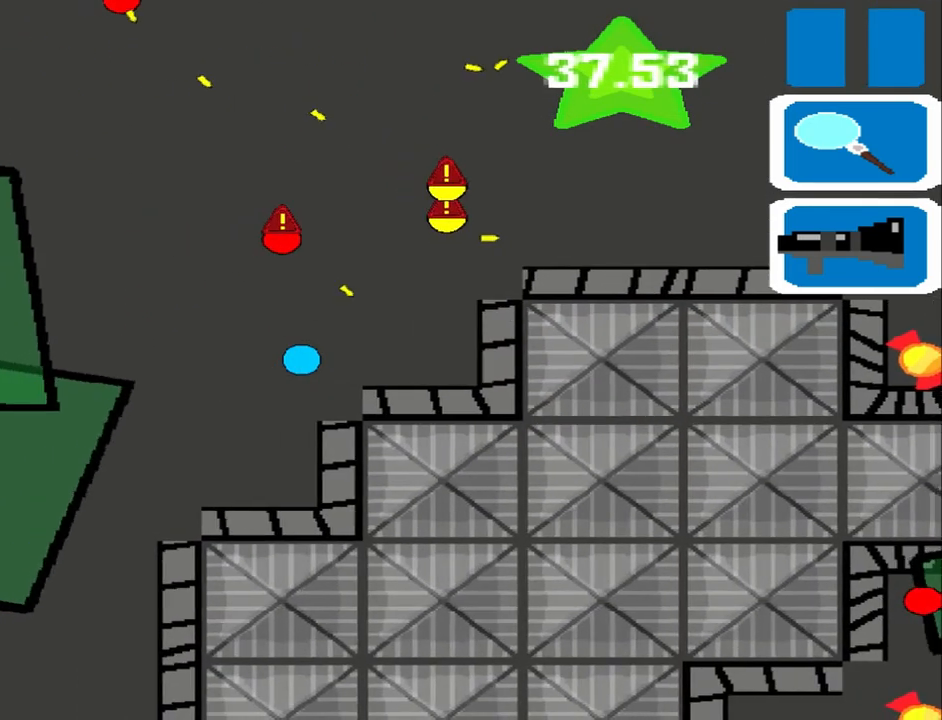
{"buttons": [], "left_stick": "center", "events": [[83, "left_stick", "center"]]}
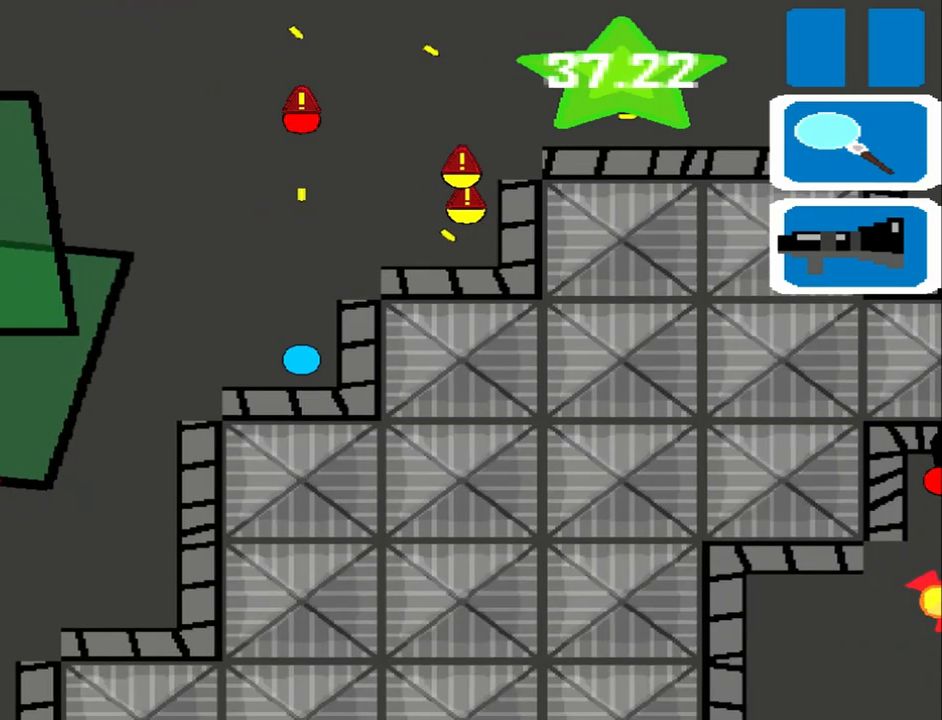
{"buttons": ["R1"], "left_stick": "left", "events": [[208, "left_stick", "left"], [333, "R1", "down"]]}
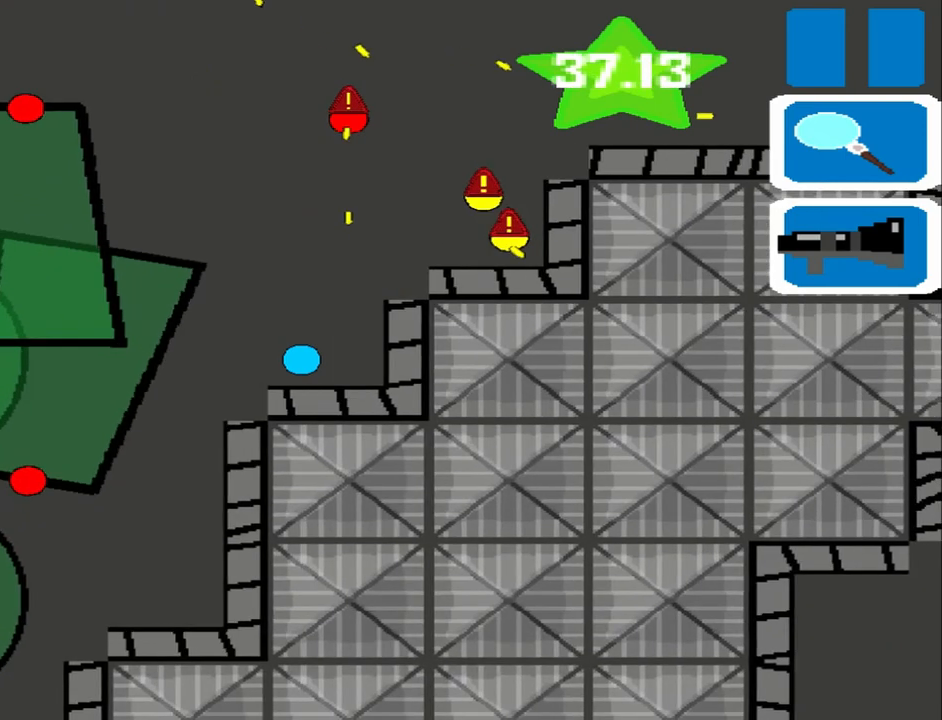
{"buttons": [], "left_stick": "center", "events": [[167, "R1", "up"], [375, "left_stick", "center"]]}
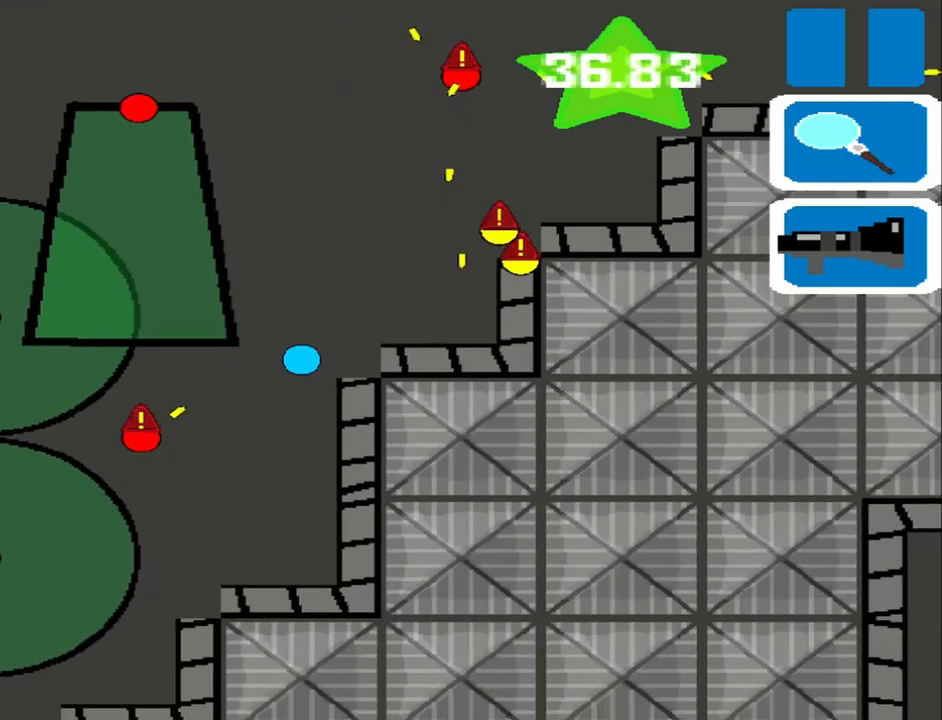
{"buttons": [], "left_stick": "center", "events": []}
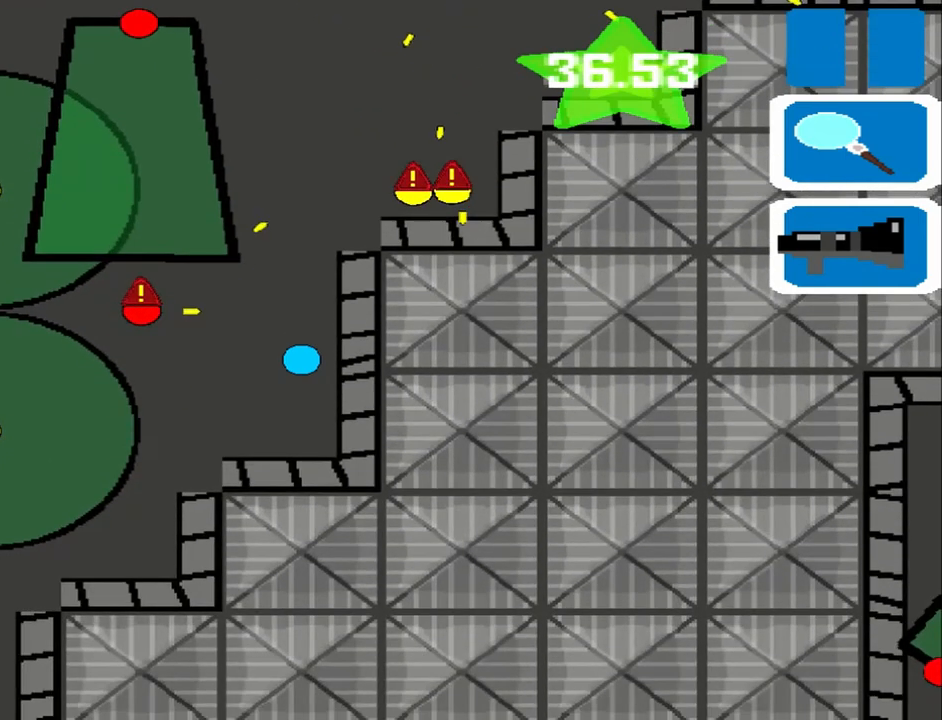
{"buttons": [], "left_stick": "center", "events": []}
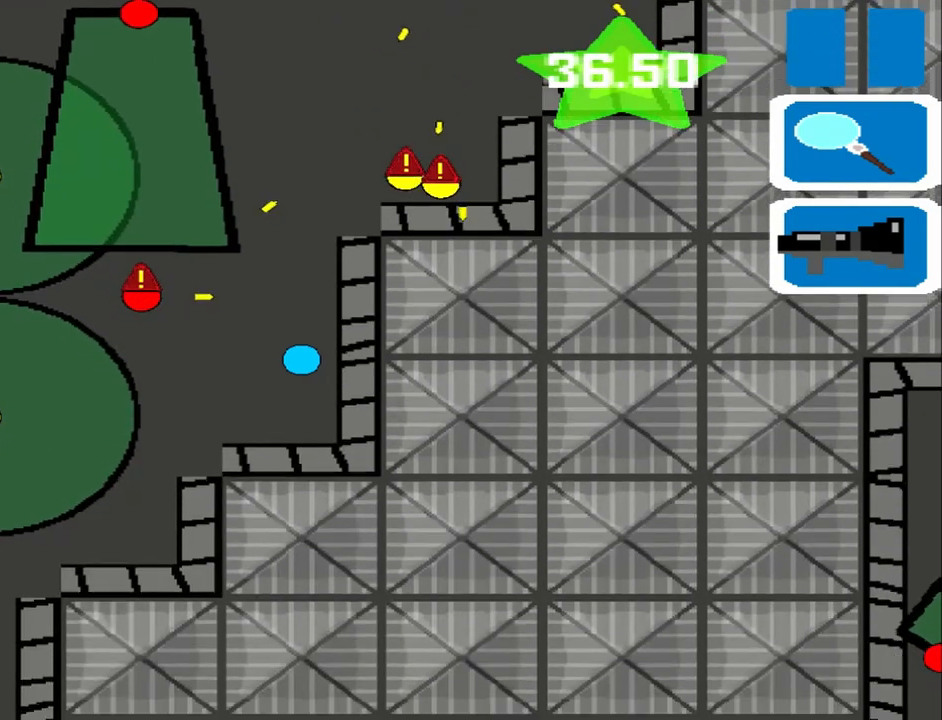
{"buttons": [], "left_stick": "left", "events": [[208, "left_stick", "left"]]}
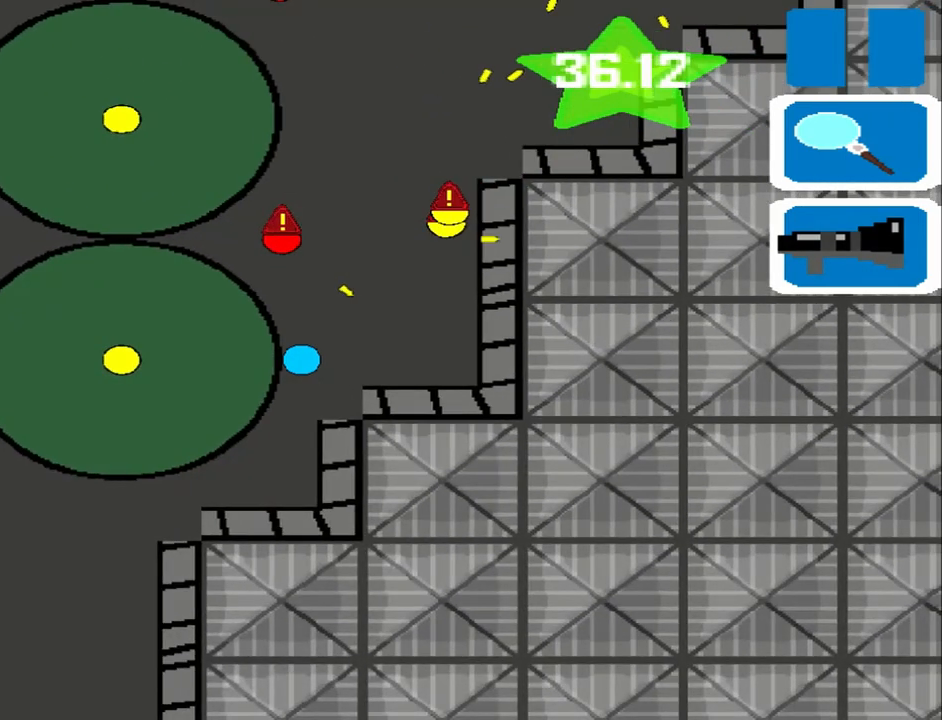
{"buttons": [], "left_stick": "center", "events": [[333, "left_stick", "center"]]}
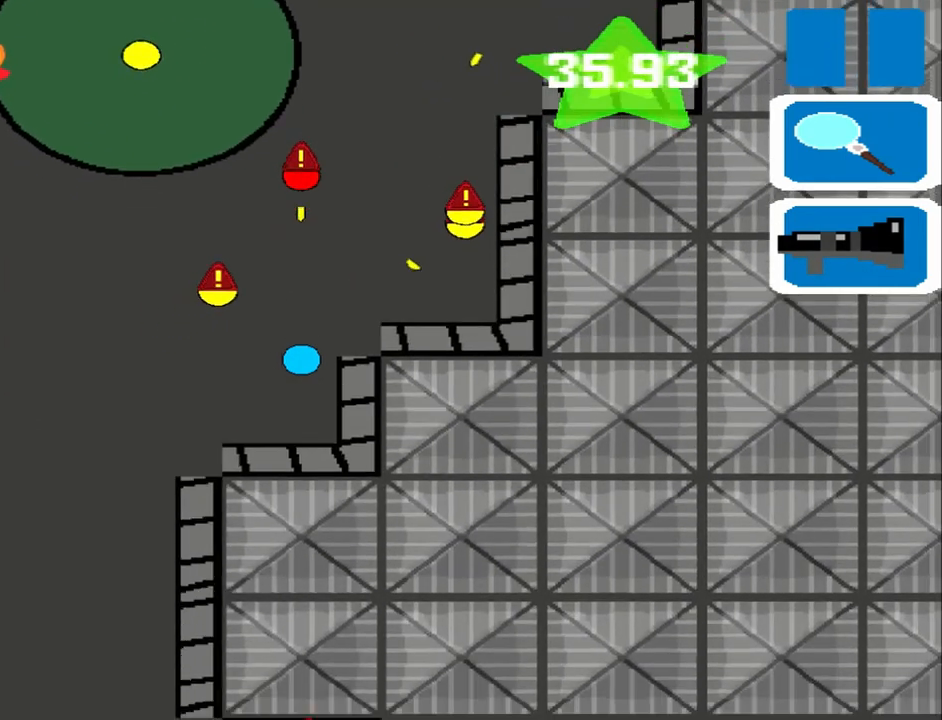
{"buttons": [], "left_stick": "center", "events": []}
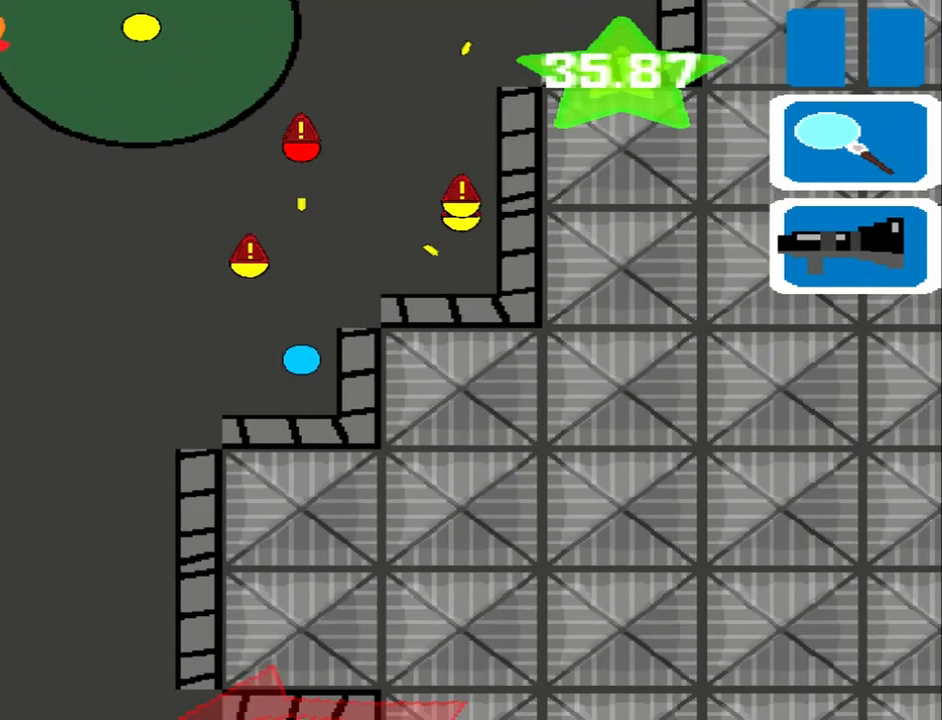
{"buttons": [], "left_stick": "left", "events": [[208, "left_stick", "left"]]}
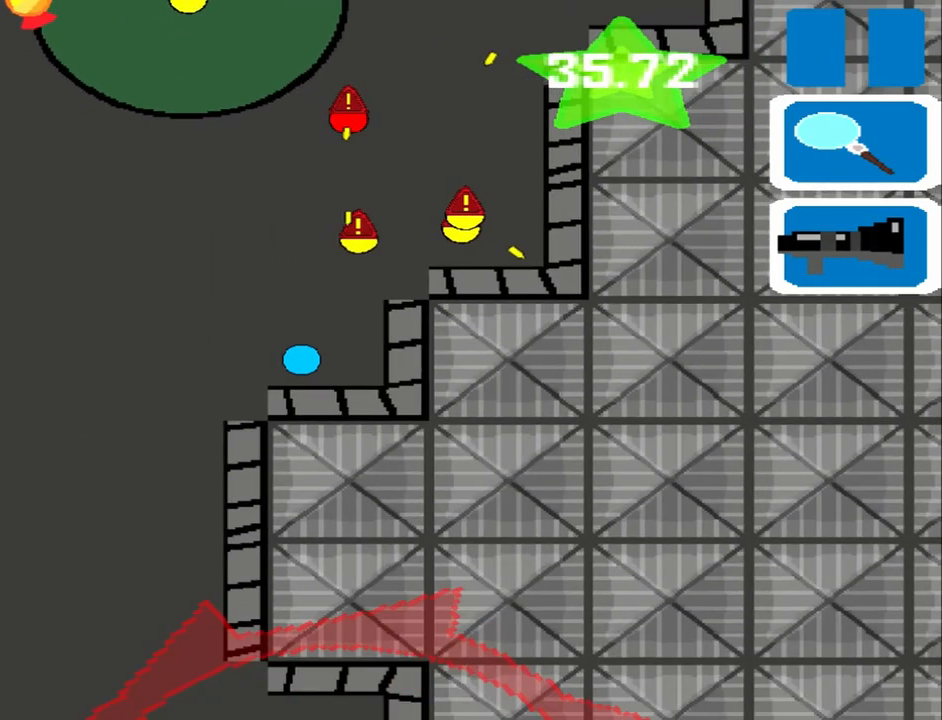
{"buttons": [], "left_stick": "left", "events": []}
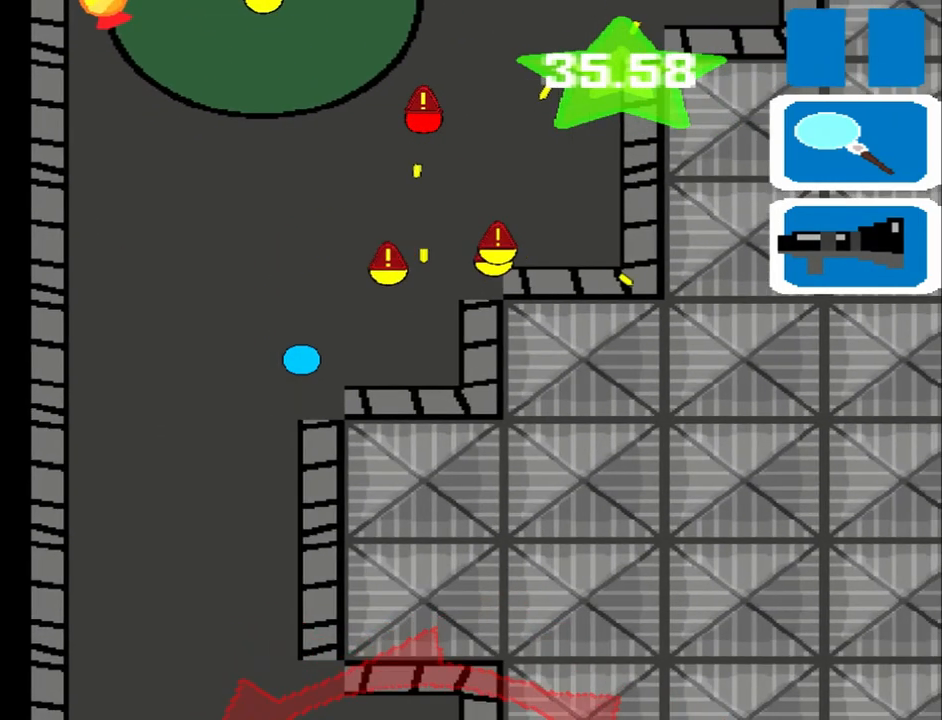
{"buttons": [], "left_stick": "center", "events": [[167, "left_stick", "center"]]}
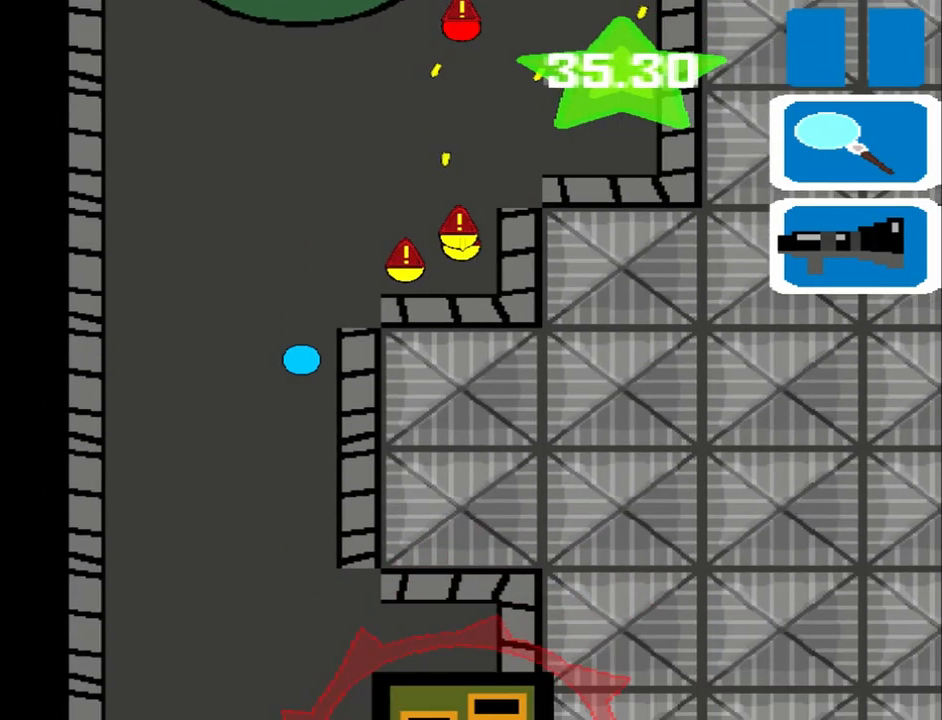
{"buttons": [], "left_stick": "center", "events": []}
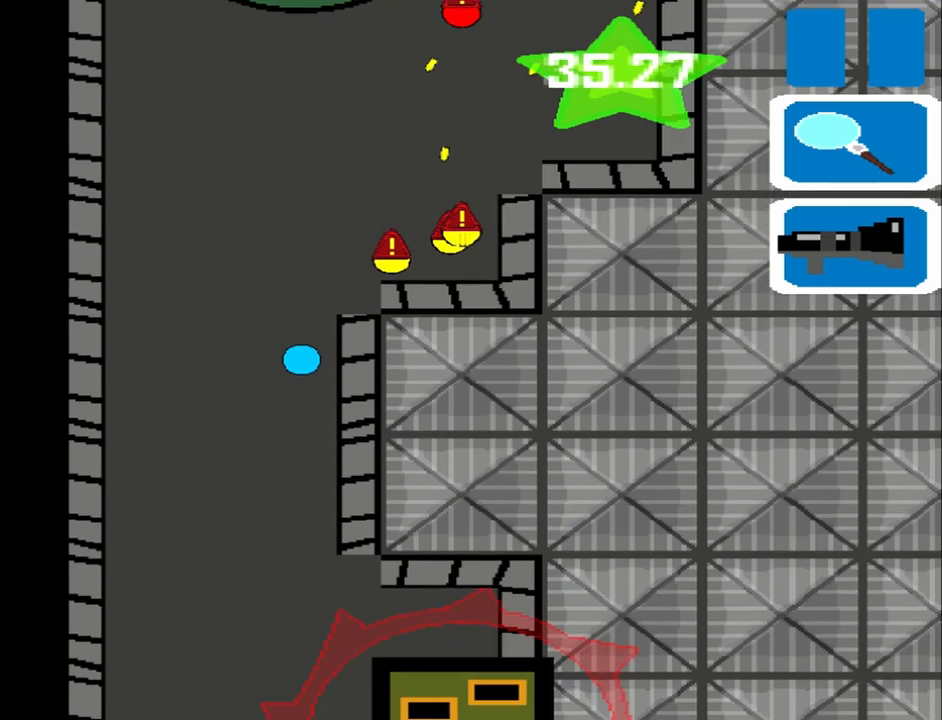
{"buttons": [], "left_stick": "center", "events": []}
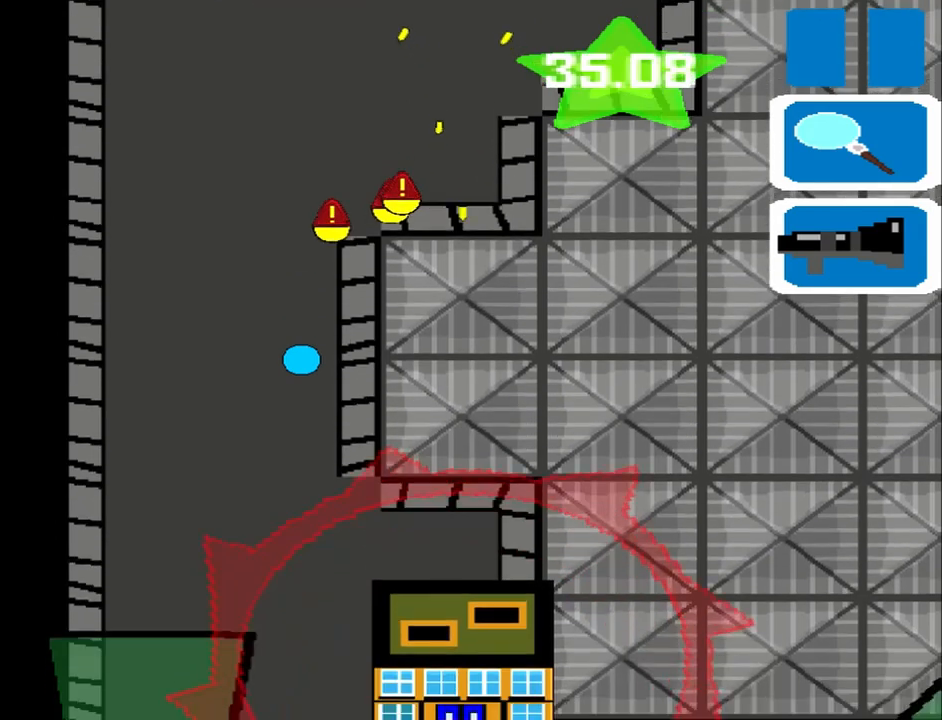
{"buttons": [], "left_stick": "center", "events": []}
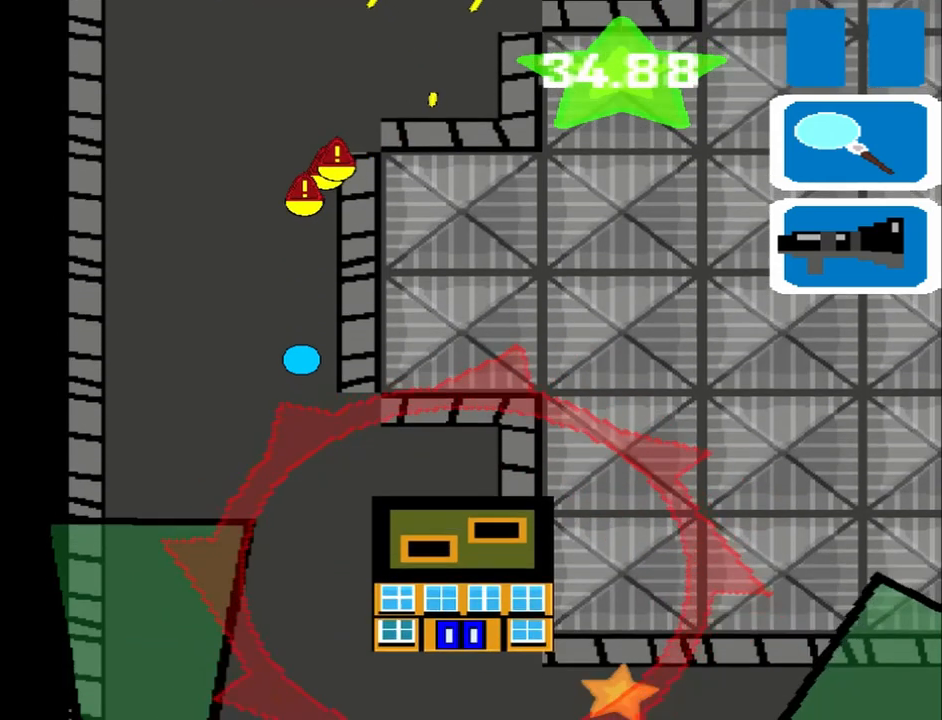
{"buttons": [], "left_stick": "center", "events": []}
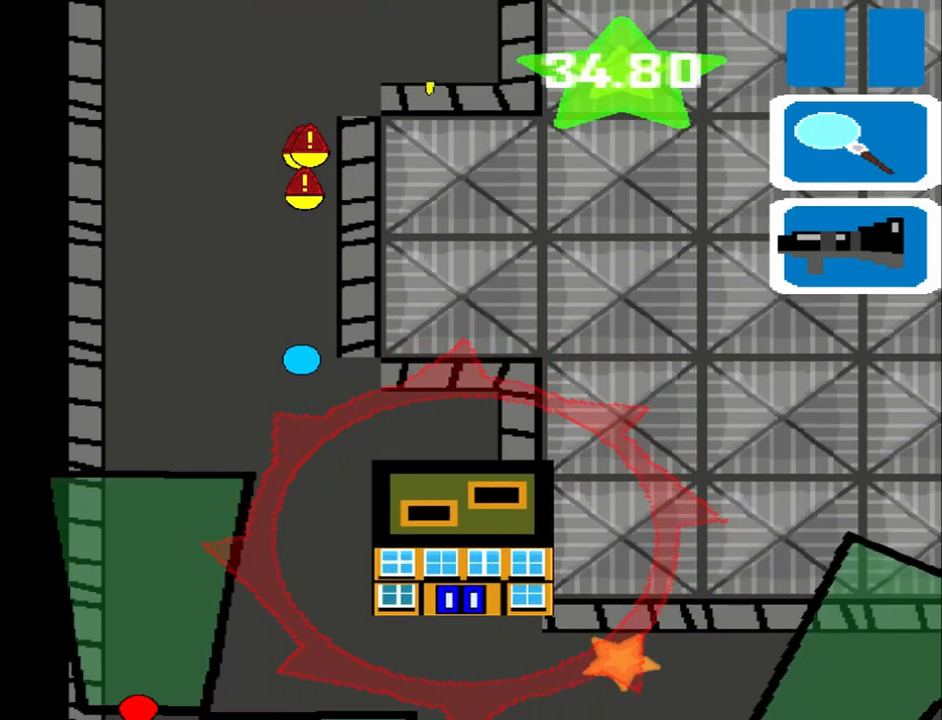
{"buttons": [], "left_stick": "center", "events": []}
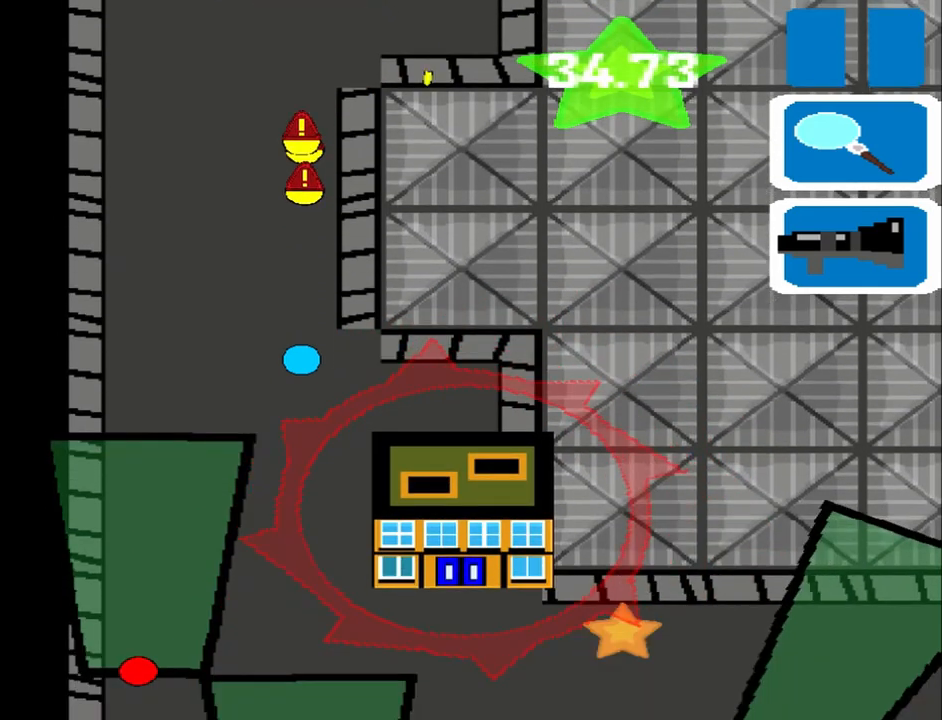
{"buttons": [], "left_stick": "center", "events": []}
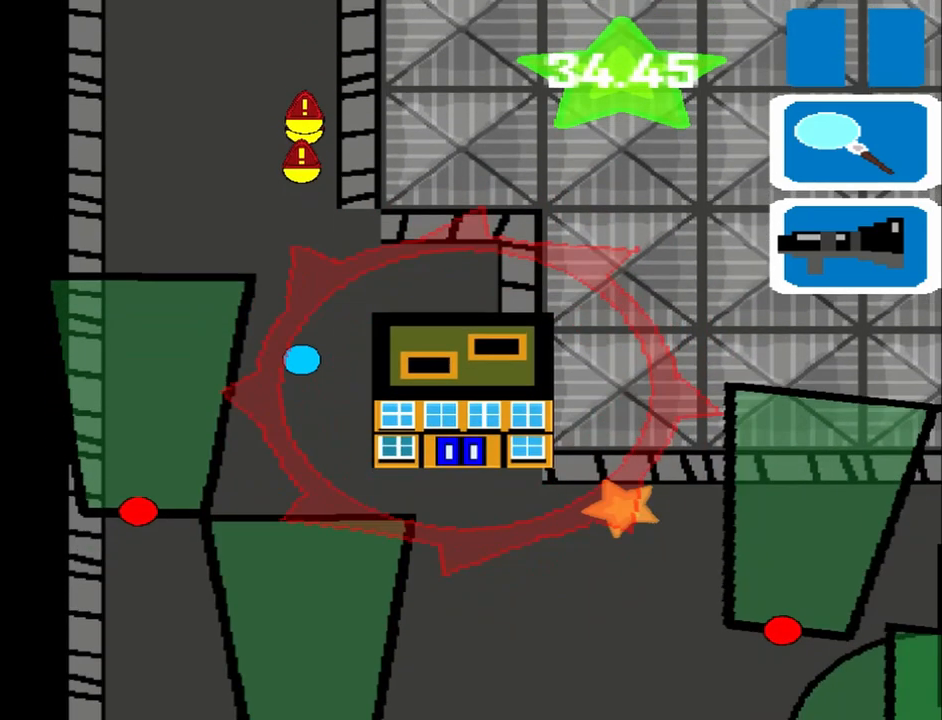
{"buttons": [], "left_stick": "right", "events": [[292, "left_stick", "right"]]}